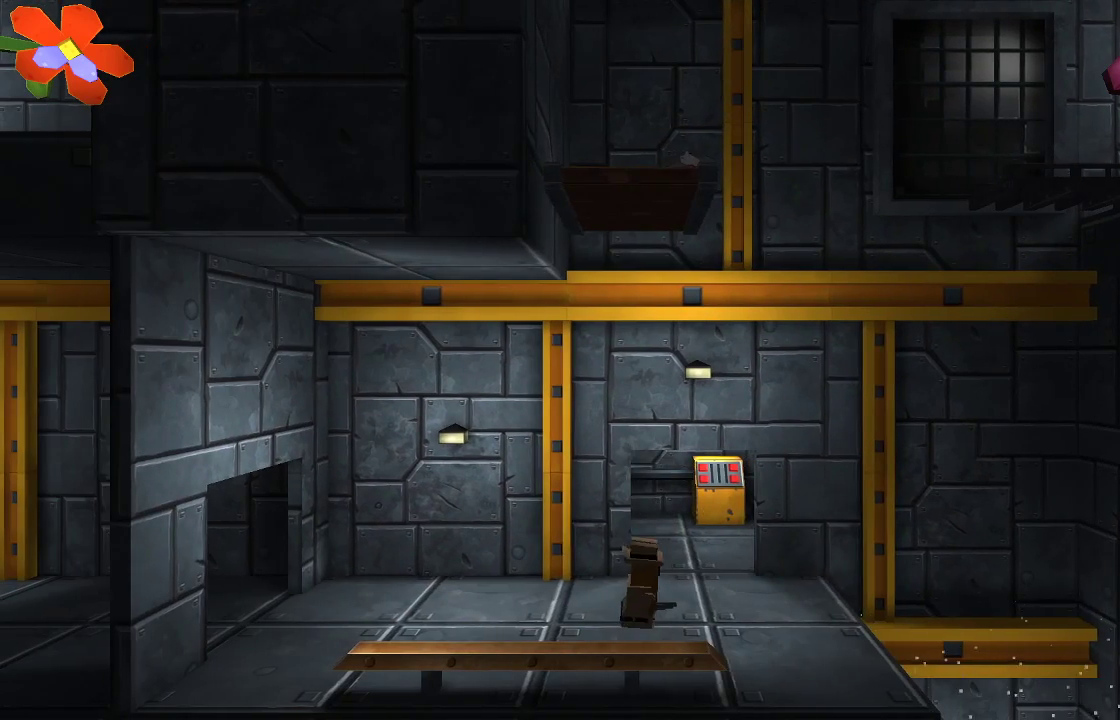
Gameplay with a controller (PlayStation layout); each line is a JSON object with the inputs held at the frame after it. "events" lists button and stick changes between this image and that frame as [ms after this image, input, new state], when the widget could be followed in between.
{"buttons": [], "left_stick": "up-right", "right_stick": "center", "events": [[167, "left_stick", "up-right"]]}
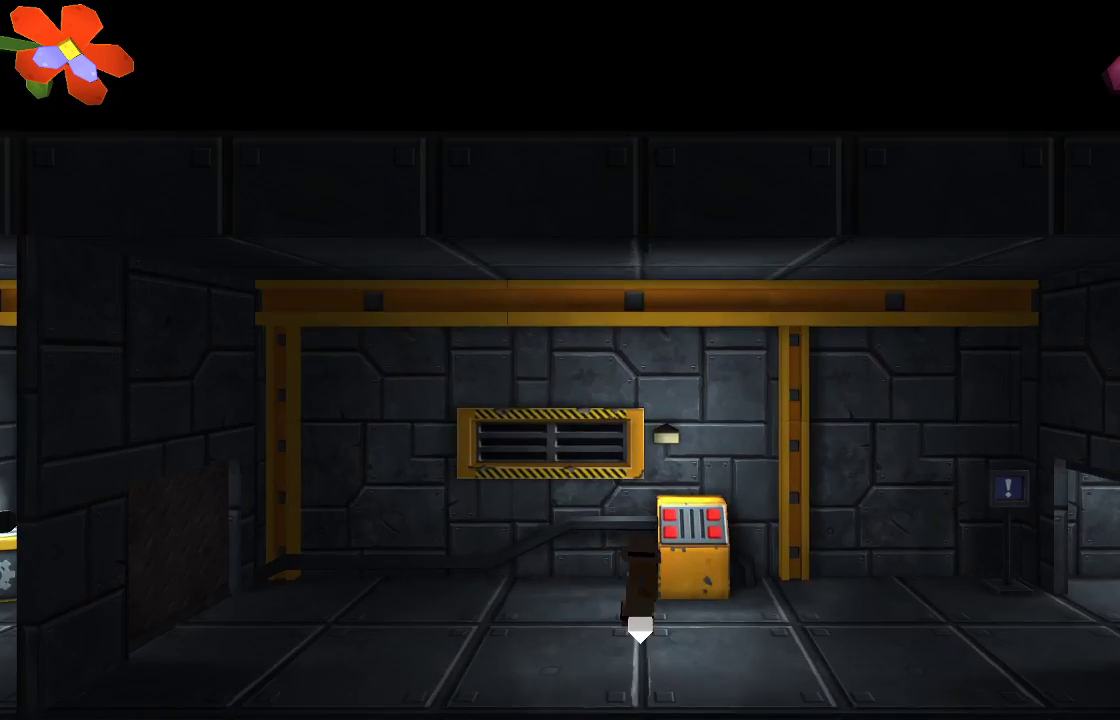
{"buttons": [], "left_stick": "right", "right_stick": "center", "events": [[67, "left_stick", "center"], [133, "left_stick", "down-right"], [200, "left_stick", "right"]]}
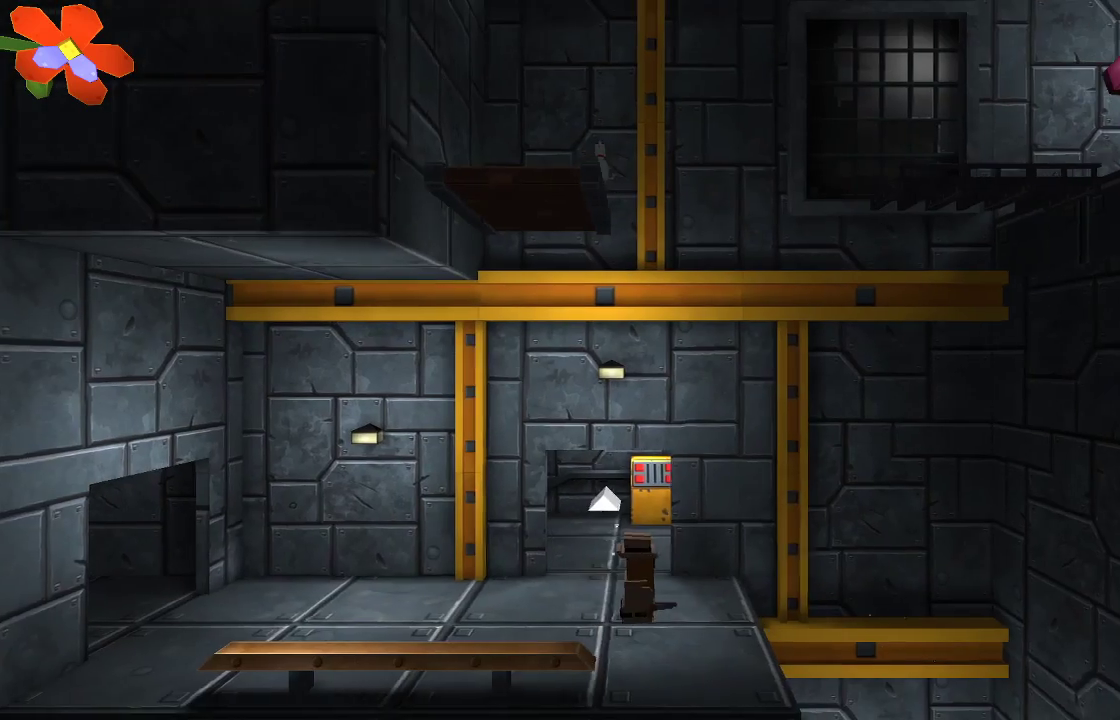
{"buttons": [], "left_stick": "up-right", "right_stick": "center", "events": [[133, "left_stick", "up"], [300, "left_stick", "up-left"], [500, "left_stick", "up-right"]]}
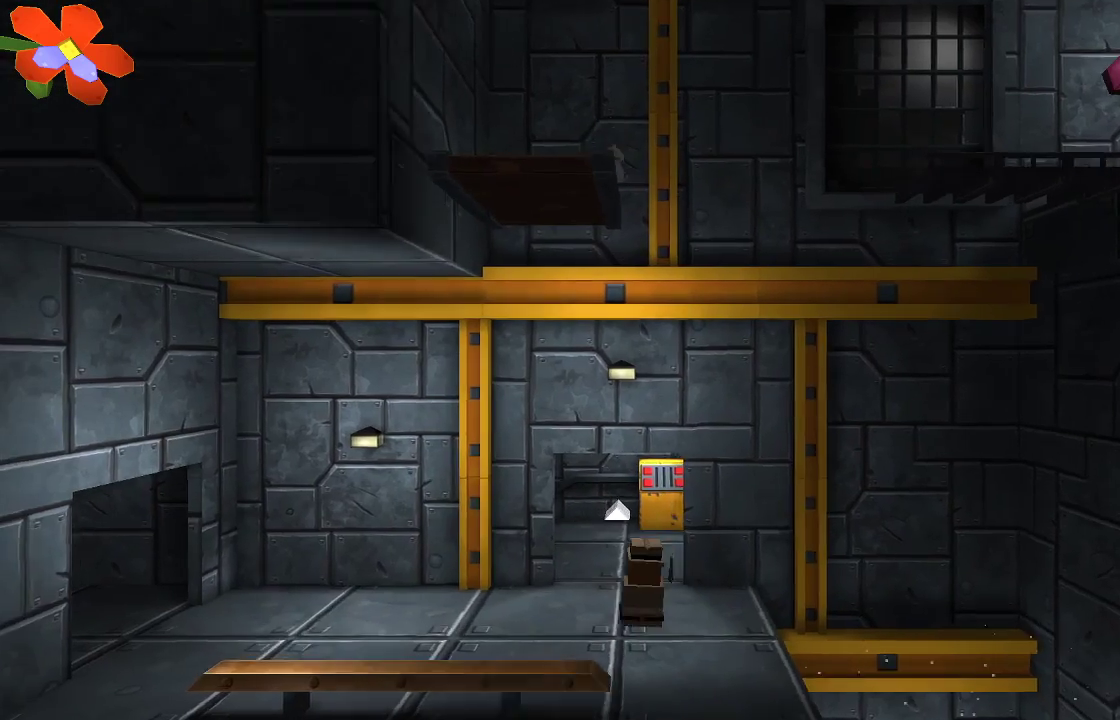
{"buttons": [], "left_stick": "center", "right_stick": "center", "events": [[33, "left_stick", "up"], [267, "left_stick", "center"]]}
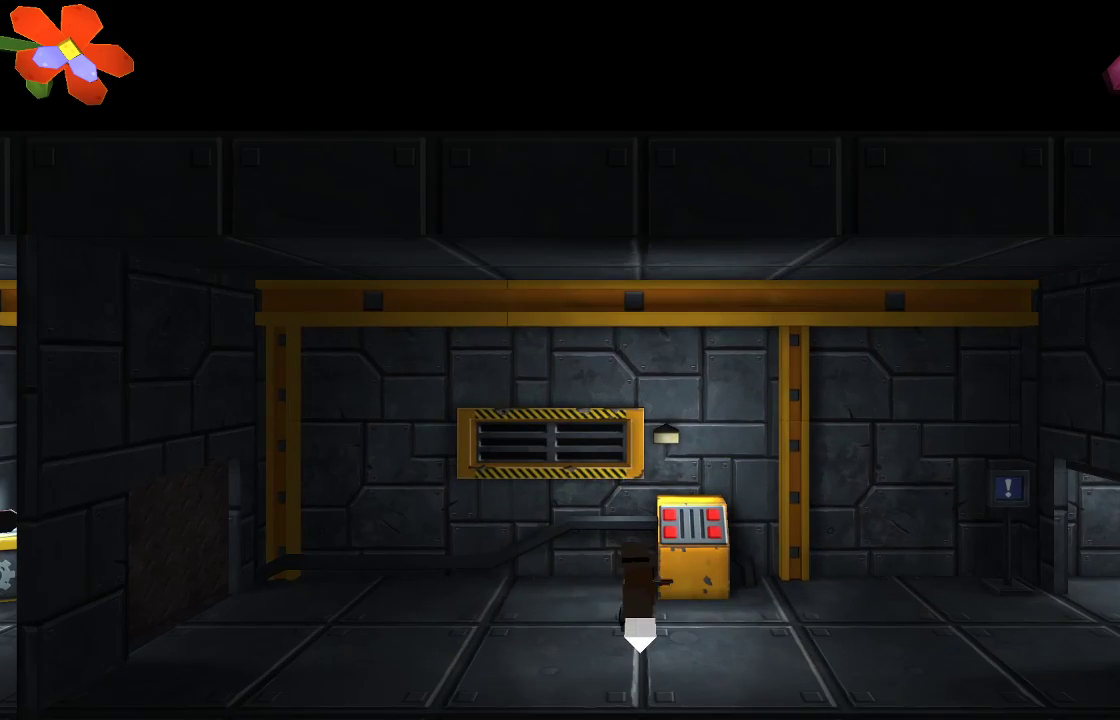
{"buttons": [], "left_stick": "left", "right_stick": "center", "events": [[33, "left_stick", "left"]]}
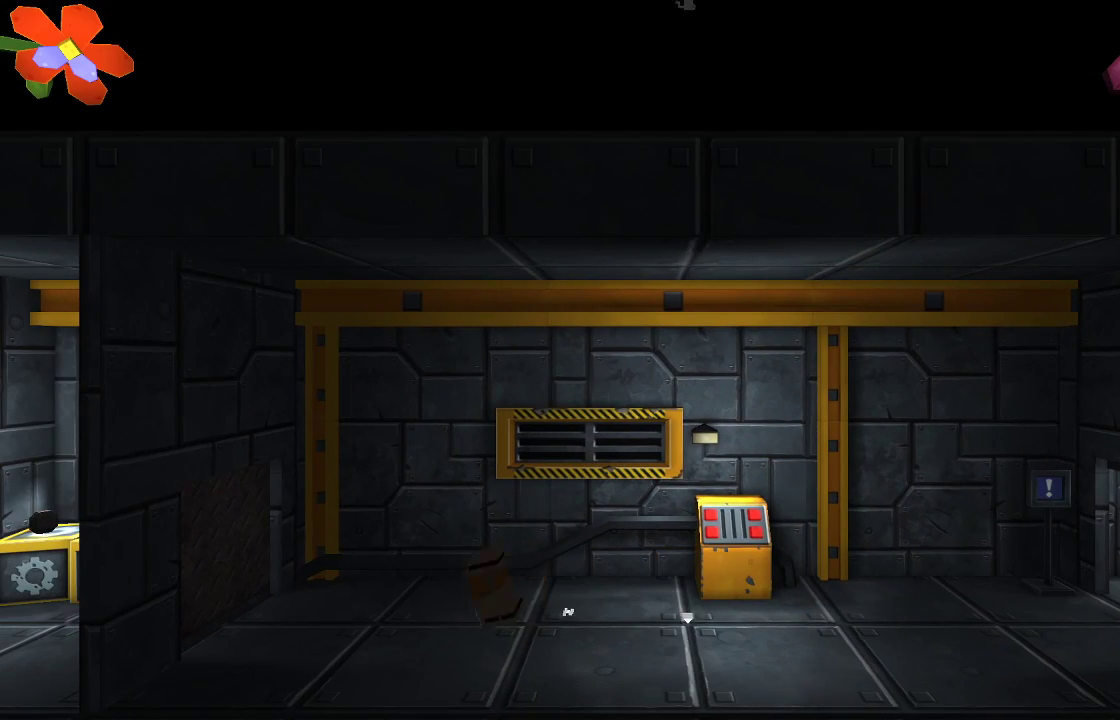
{"buttons": [], "left_stick": "left", "right_stick": "center", "events": []}
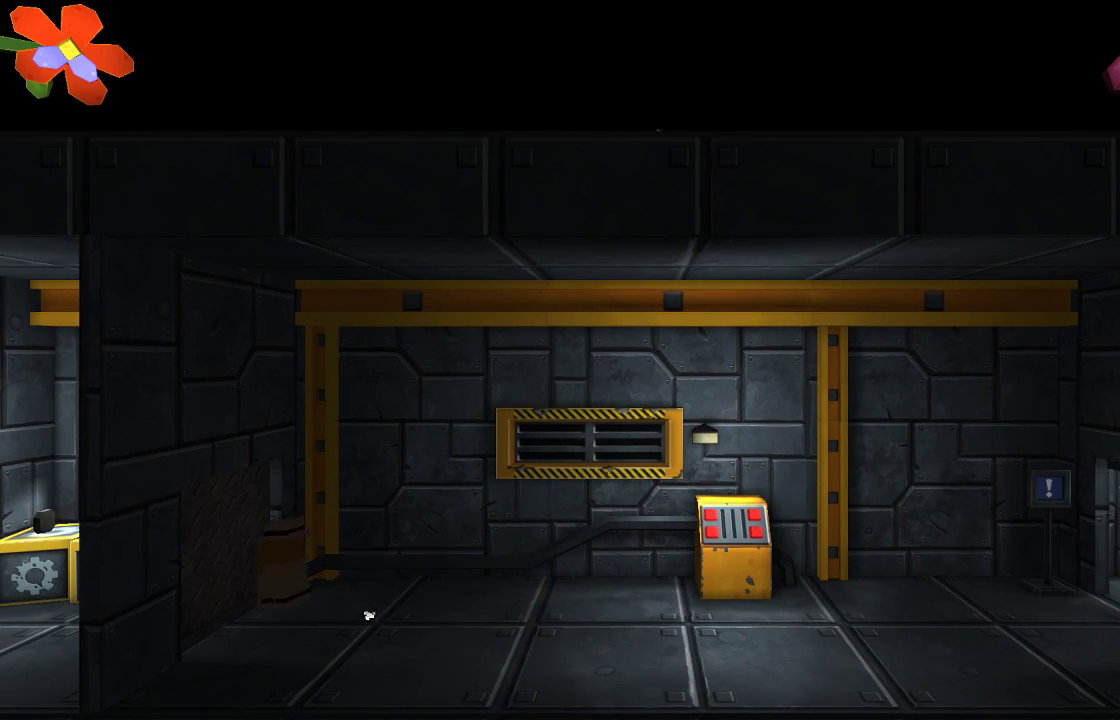
{"buttons": [], "left_stick": "right", "right_stick": "center", "events": [[233, "left_stick", "right"]]}
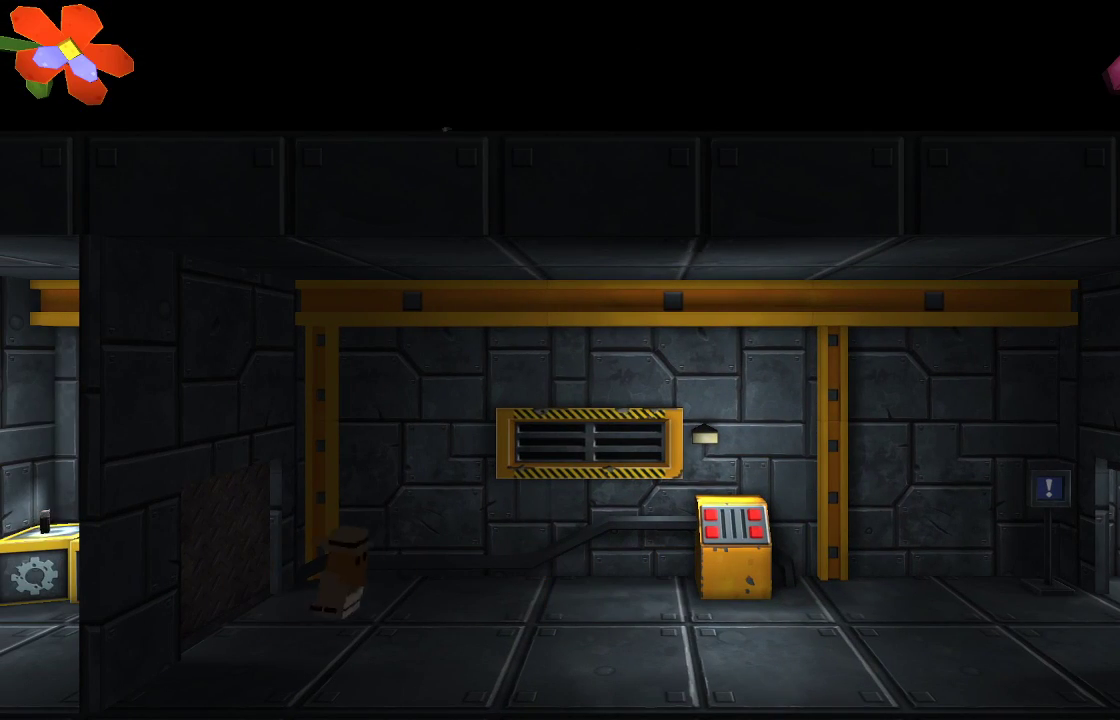
{"buttons": [], "left_stick": "right", "right_stick": "center", "events": []}
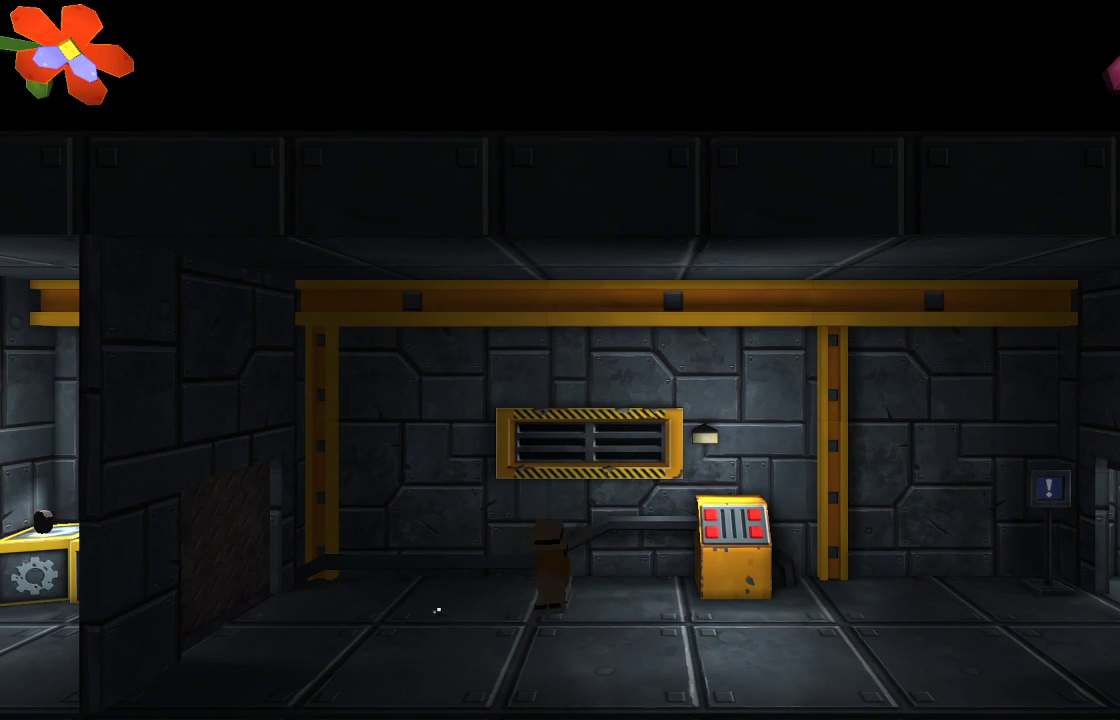
{"buttons": [], "left_stick": "right", "right_stick": "center", "events": []}
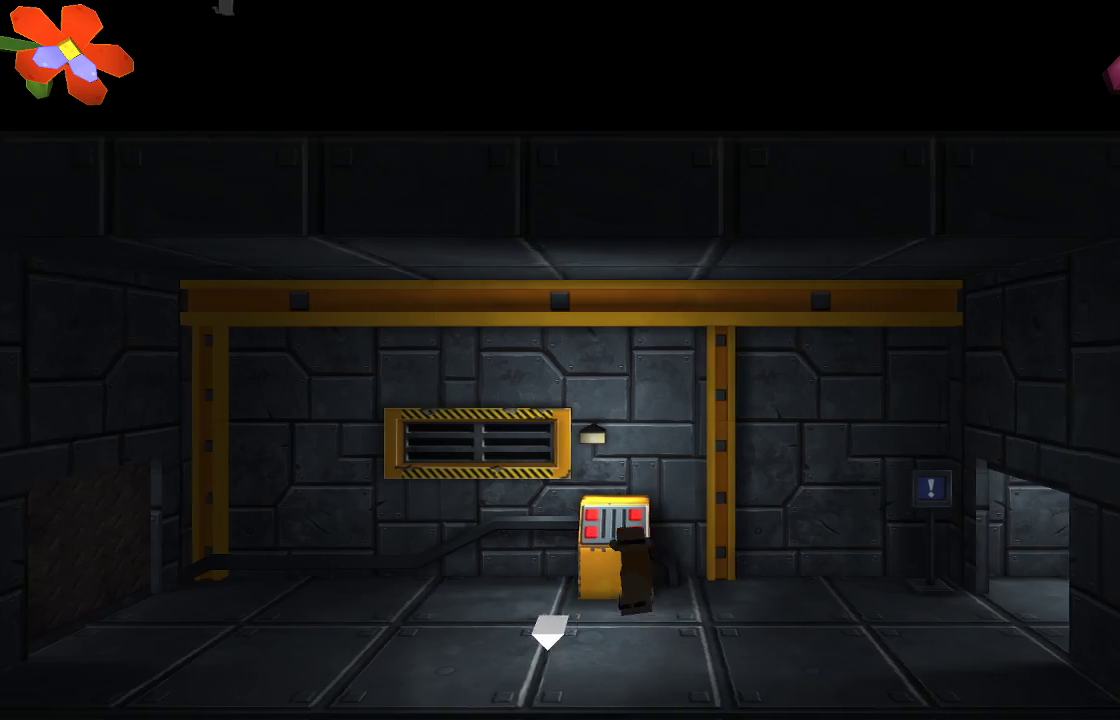
{"buttons": [], "left_stick": "right", "right_stick": "center", "events": []}
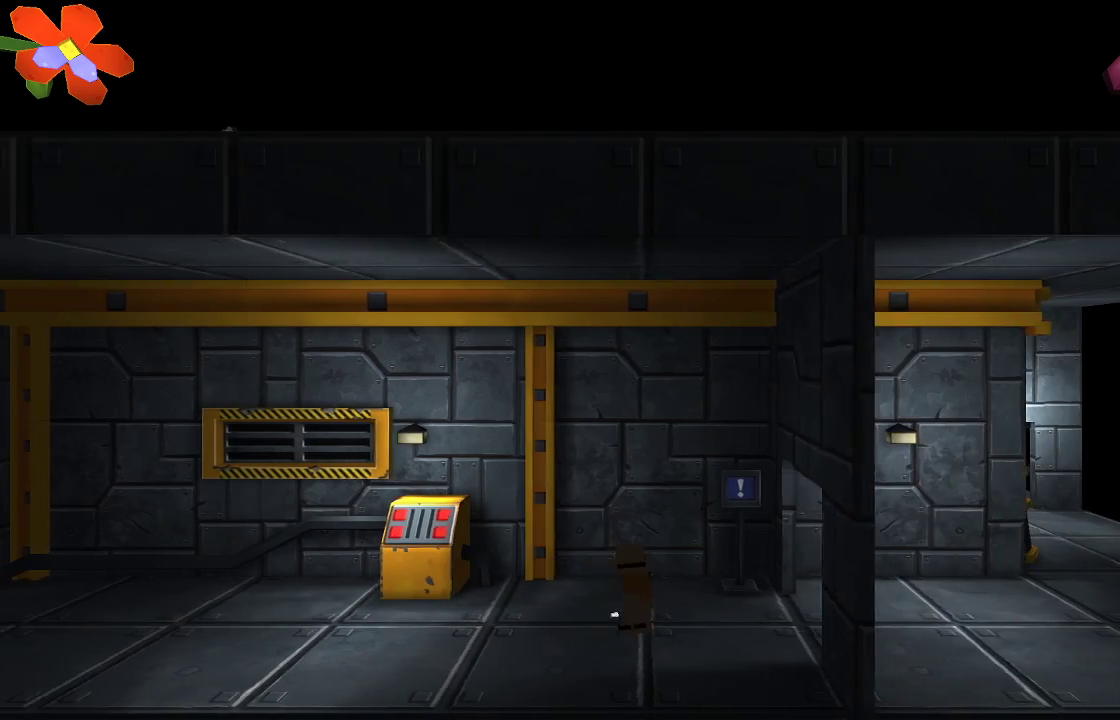
{"buttons": [], "left_stick": "right", "right_stick": "center", "events": []}
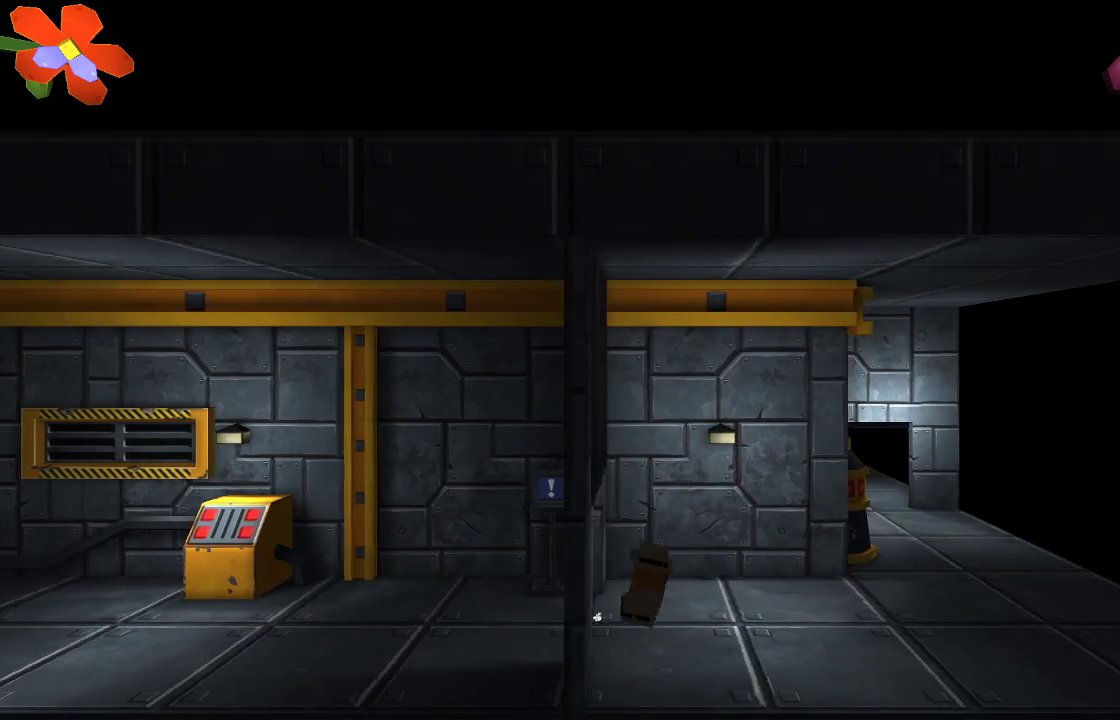
{"buttons": [], "left_stick": "right", "right_stick": "center", "events": []}
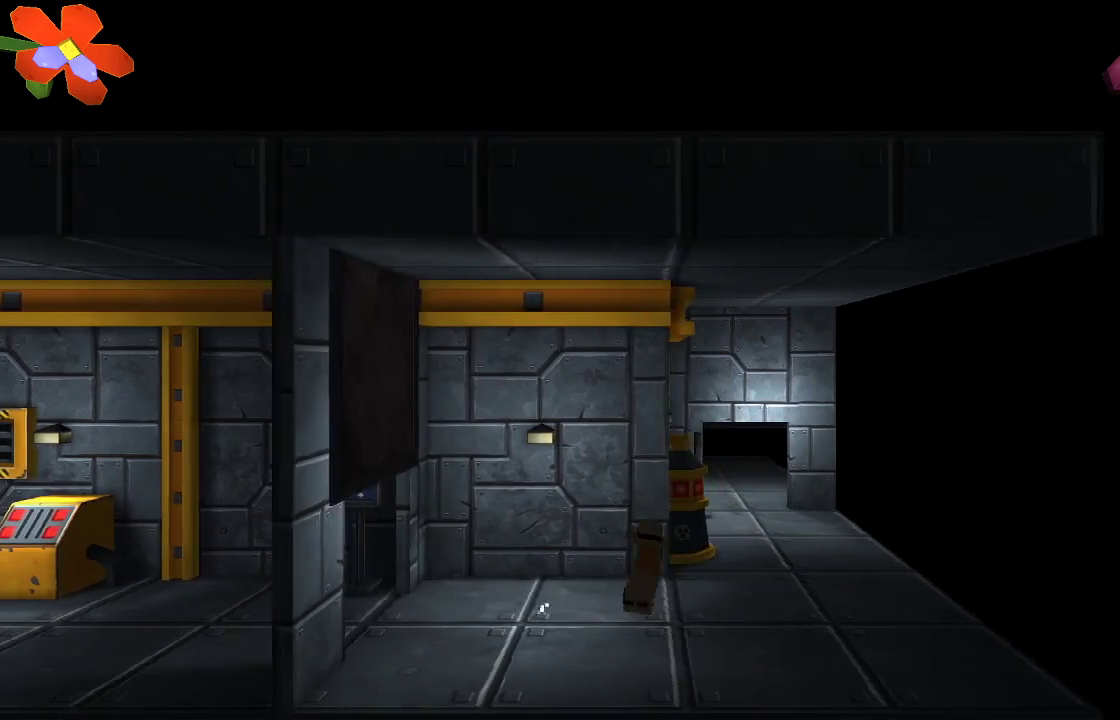
{"buttons": [], "left_stick": "right", "right_stick": "center", "events": []}
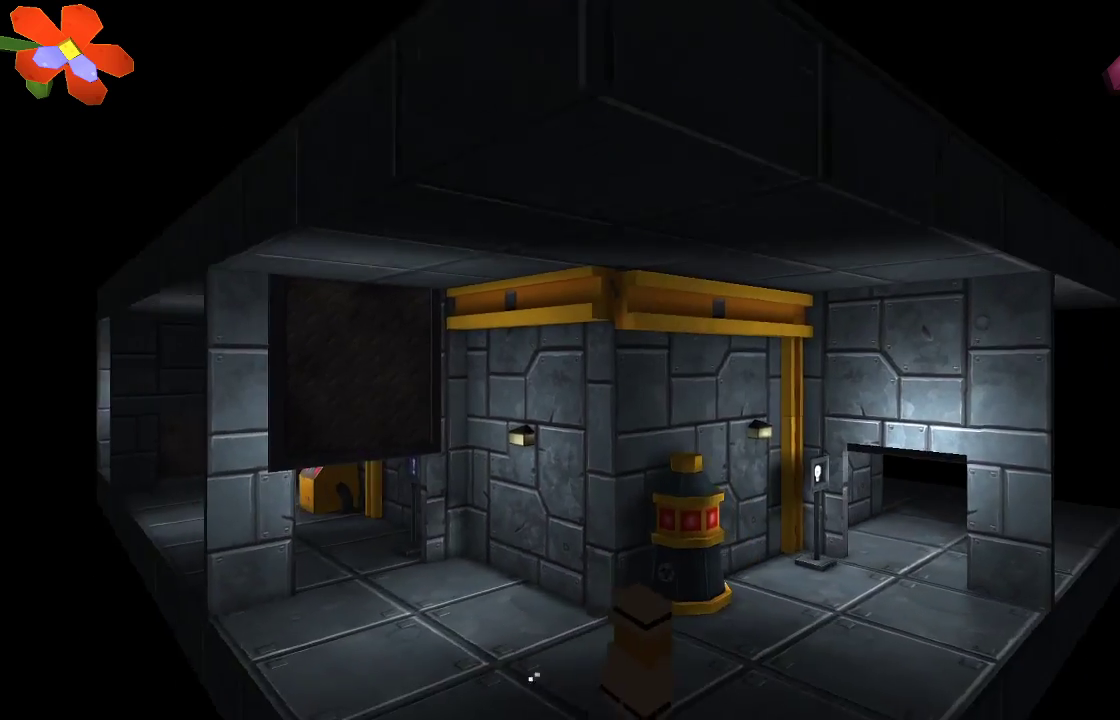
{"buttons": [], "left_stick": "right", "right_stick": "center", "events": []}
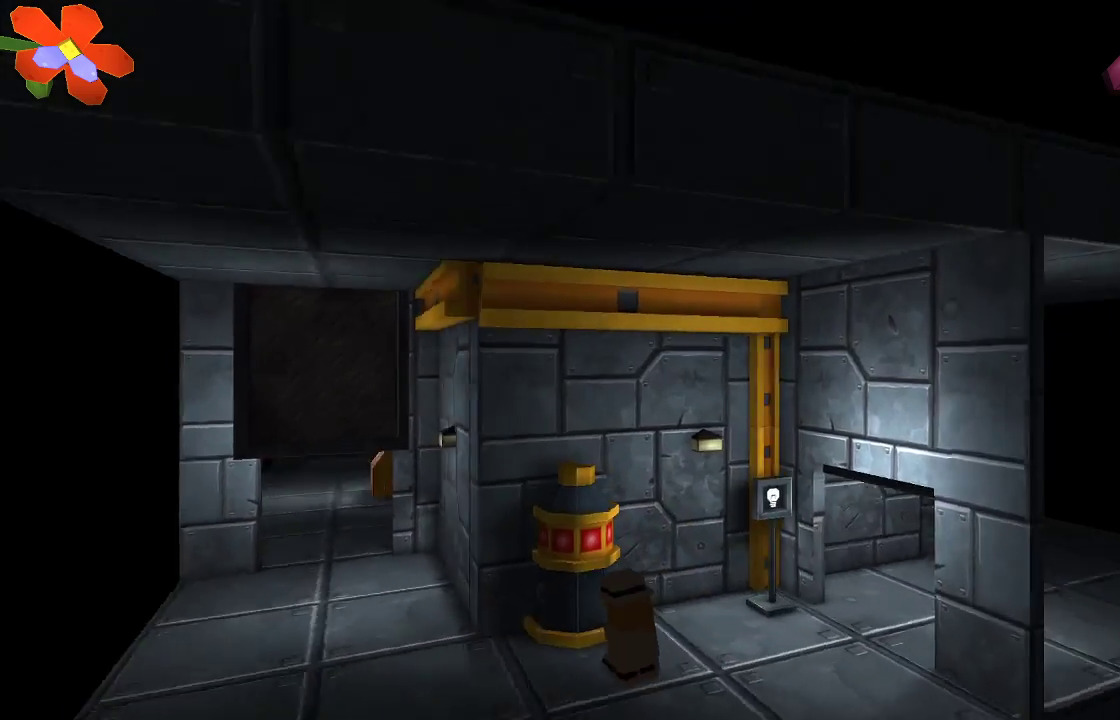
{"buttons": [], "left_stick": "right", "right_stick": "center", "events": []}
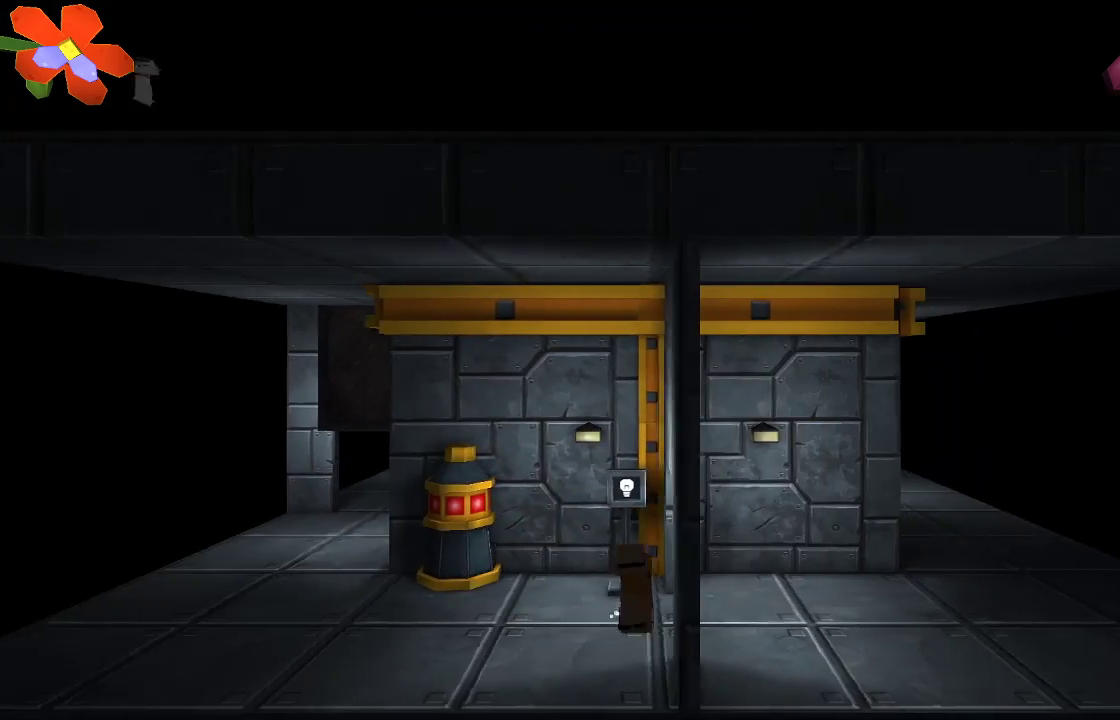
{"buttons": [], "left_stick": "right", "right_stick": "down-left", "events": [[267, "CROSS", "down"], [367, "CROSS", "up"], [467, "right_stick", "down-left"]]}
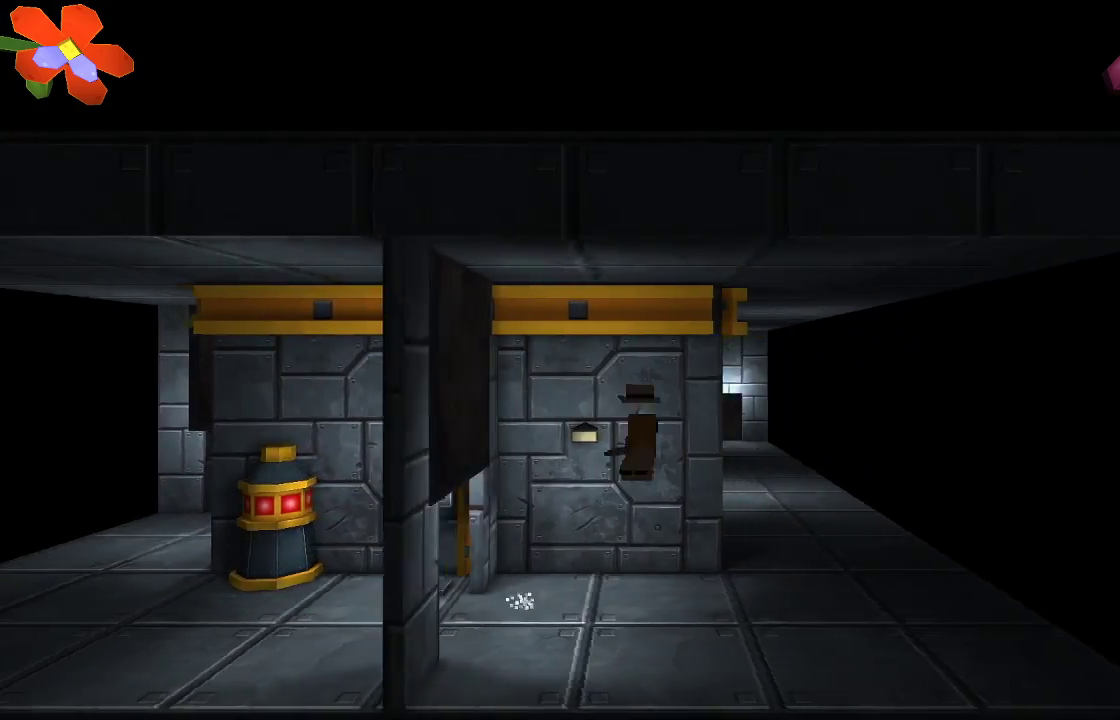
{"buttons": ["R2"], "left_stick": "right", "right_stick": "left", "events": [[33, "R2", "down"], [33, "right_stick", "left"], [200, "R2", "up"], [300, "R2", "down"], [400, "R2", "up"], [467, "R2", "down"]]}
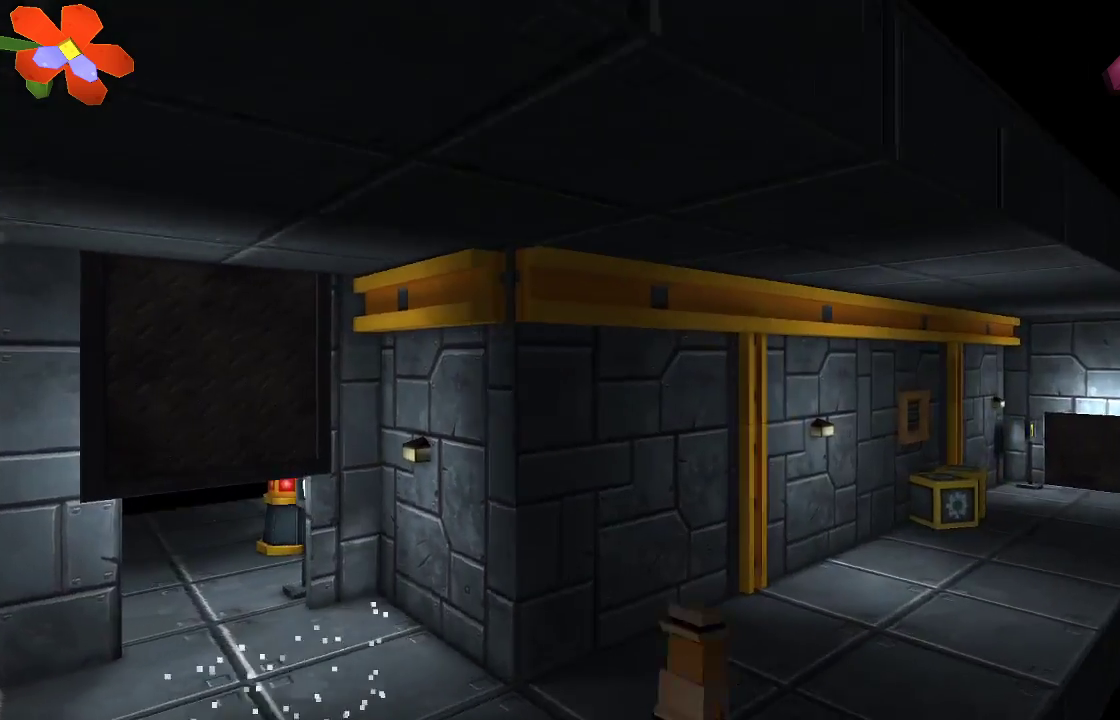
{"buttons": [], "left_stick": "right", "right_stick": "left", "events": [[67, "R2", "up"], [133, "R2", "down"], [233, "R2", "up"], [300, "R2", "down"], [400, "R2", "up"]]}
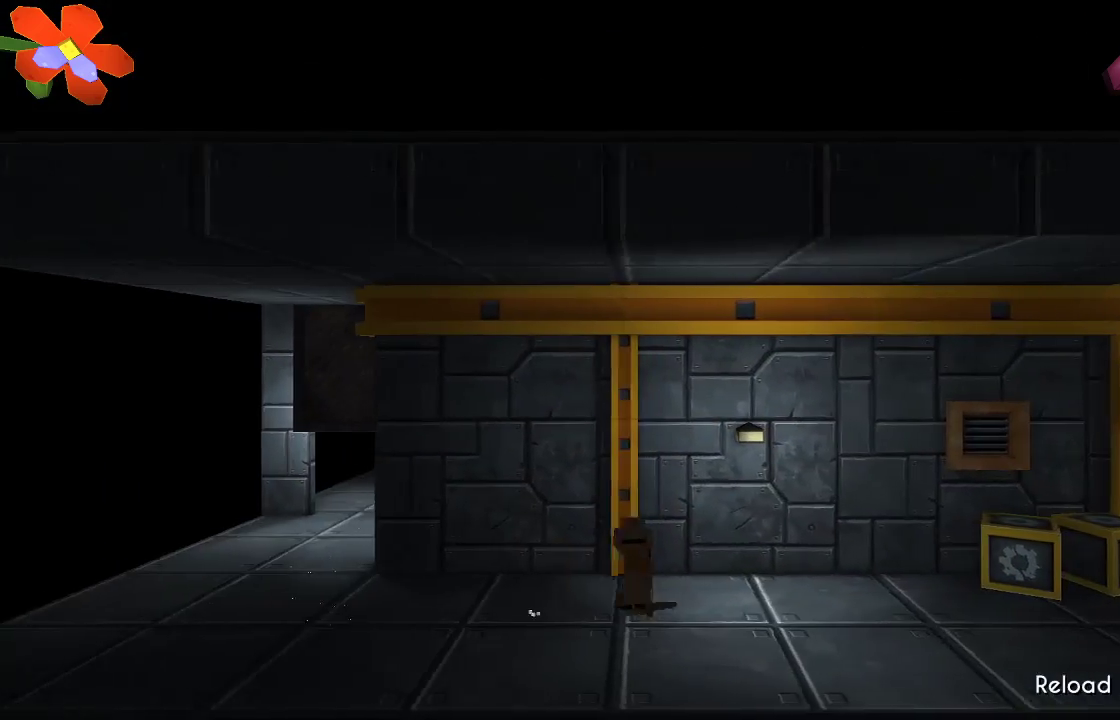
{"buttons": ["TRIANGLE"], "left_stick": "right", "right_stick": "center", "events": [[33, "right_stick", "center"], [100, "TRIANGLE", "down"]]}
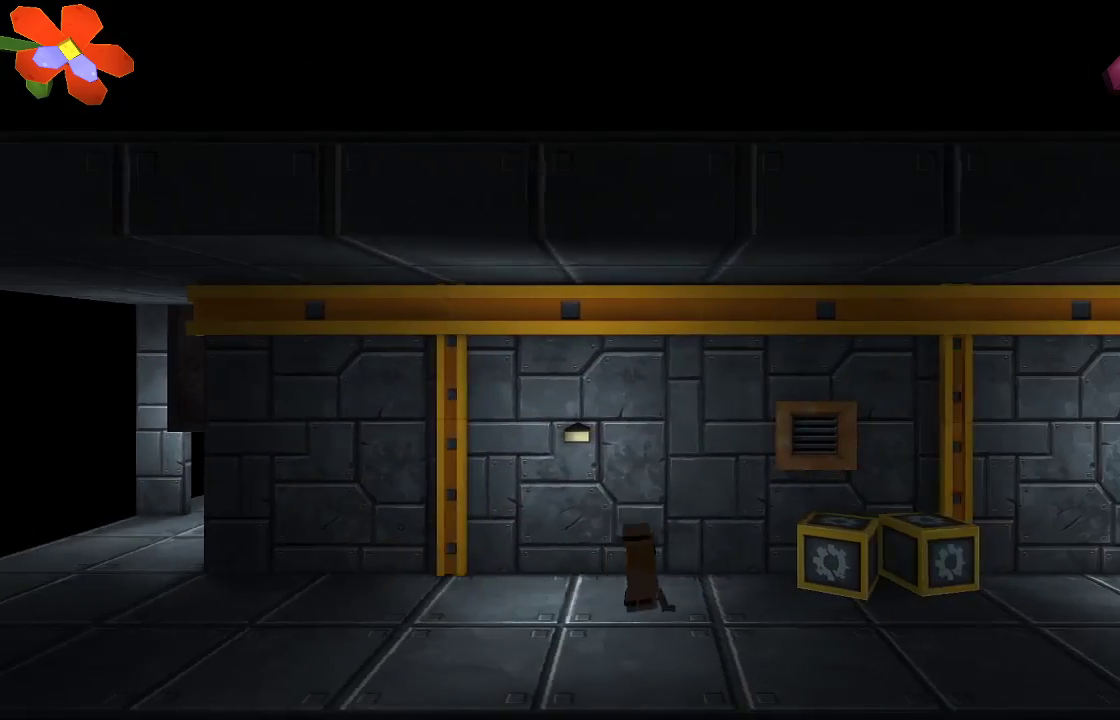
{"buttons": [], "left_stick": "right", "right_stick": "left", "events": [[100, "TRIANGLE", "up"], [267, "CROSS", "down"], [367, "CROSS", "up"], [367, "right_stick", "down-left"], [500, "right_stick", "left"]]}
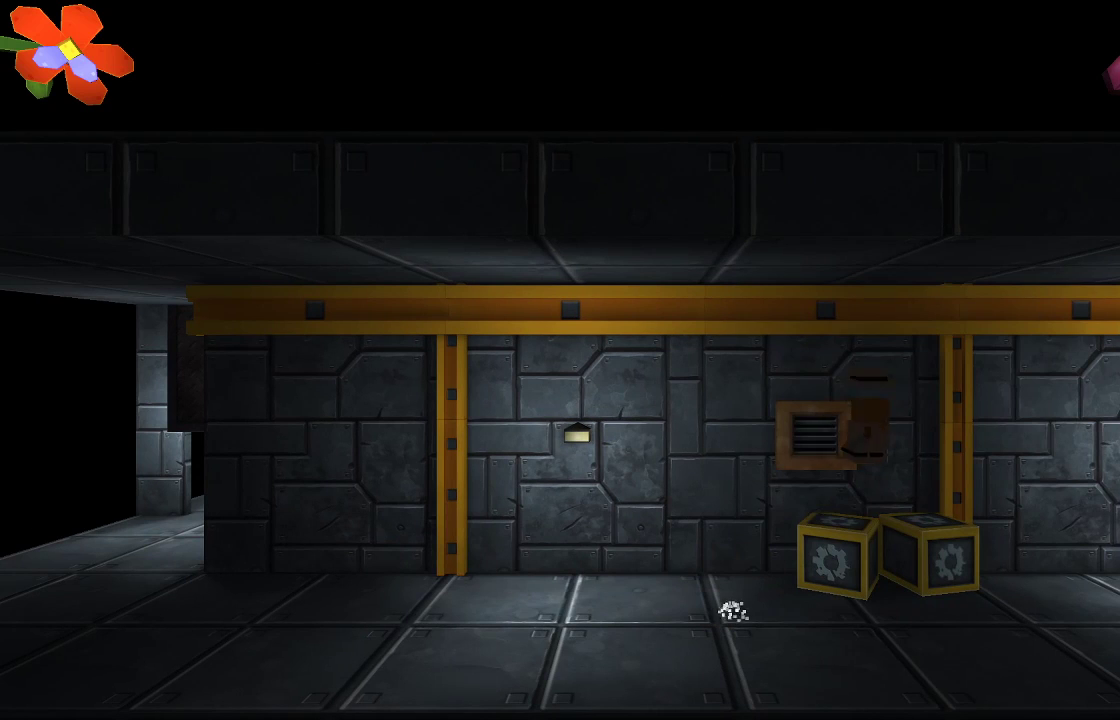
{"buttons": ["R2"], "left_stick": "right", "right_stick": "left", "events": [[67, "R2", "down"], [200, "R2", "up"], [267, "R2", "down"], [367, "R2", "up"], [433, "R2", "down"]]}
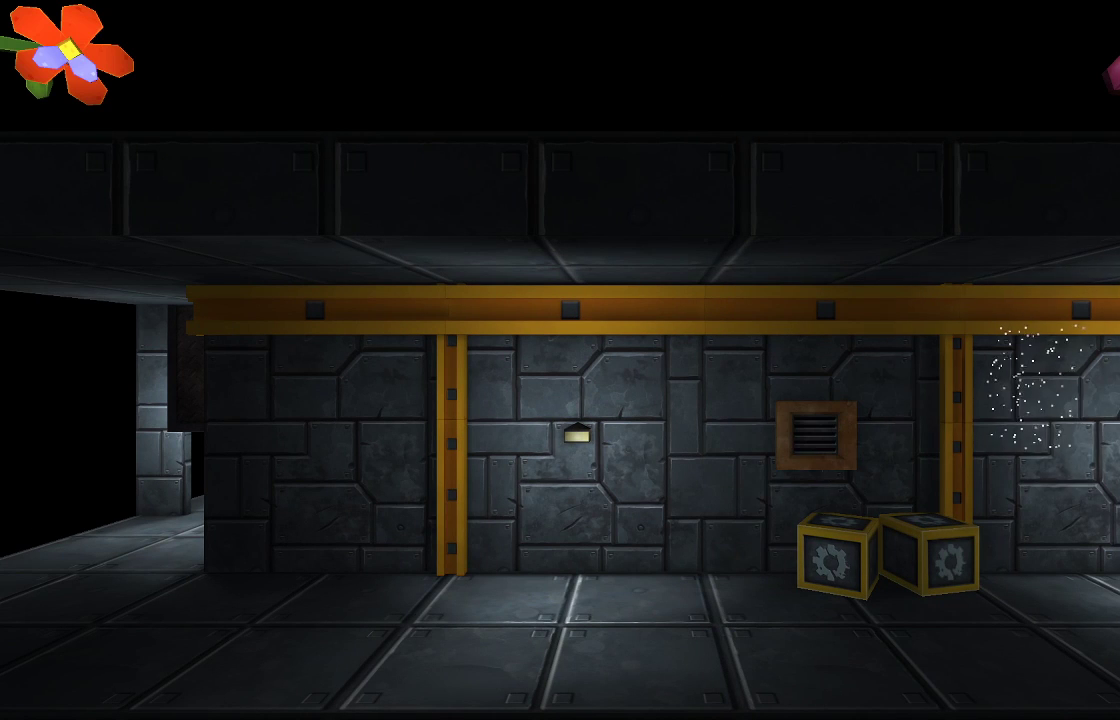
{"buttons": ["TRIANGLE"], "left_stick": "right", "right_stick": "center", "events": [[33, "R2", "up"], [67, "right_stick", "center"], [233, "TRIANGLE", "down"]]}
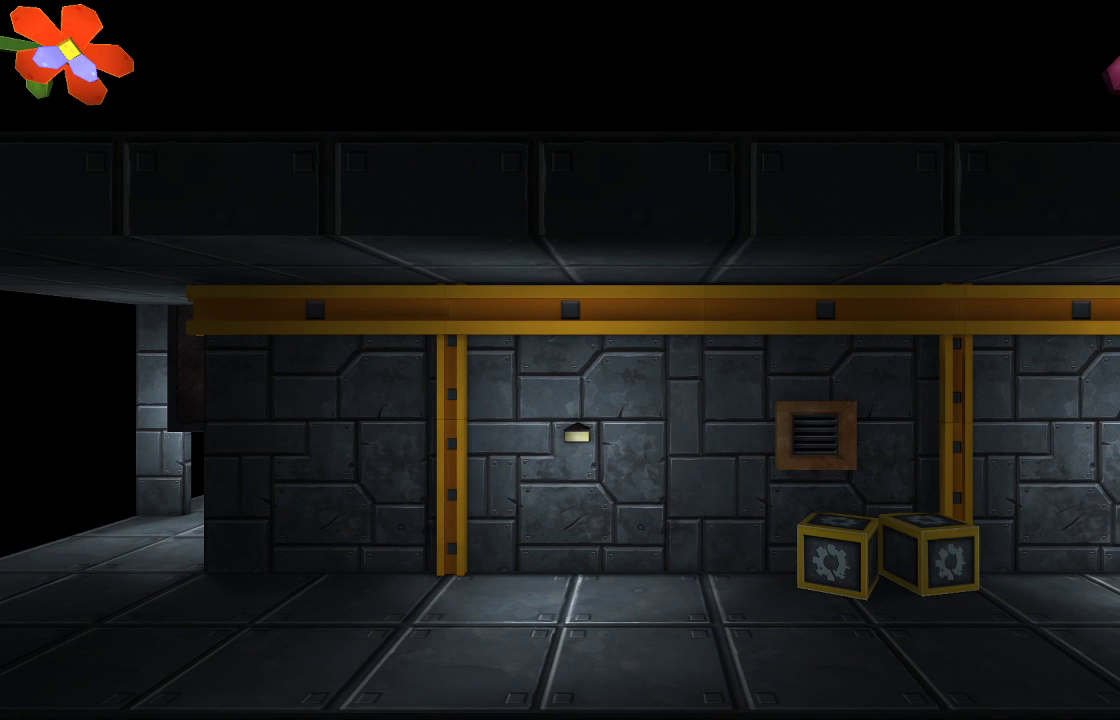
{"buttons": [], "left_stick": "right", "right_stick": "center", "events": [[467, "TRIANGLE", "up"]]}
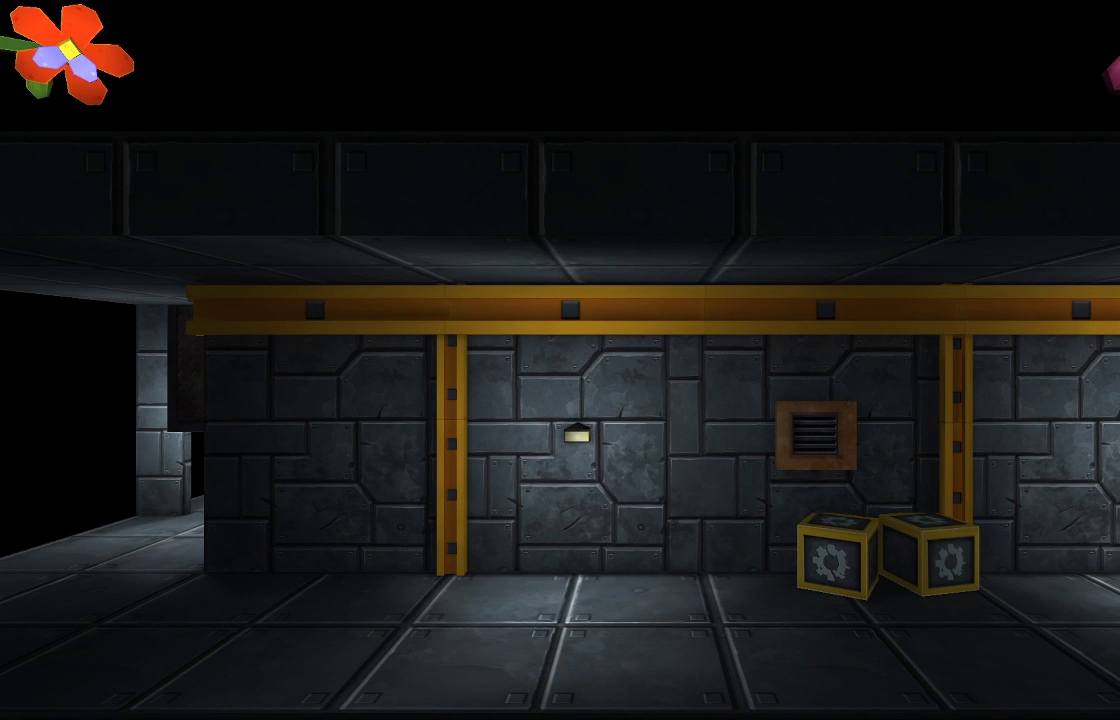
{"buttons": [], "left_stick": "right", "right_stick": "center", "events": []}
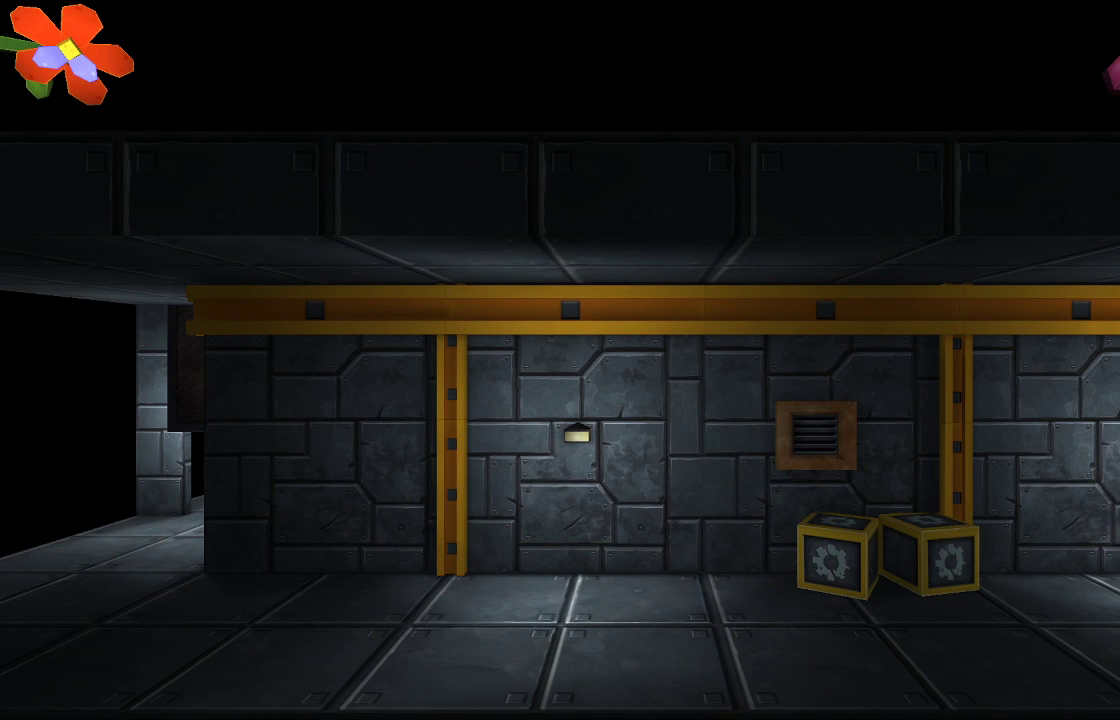
{"buttons": [], "left_stick": "up-left", "right_stick": "center", "events": [[267, "left_stick", "up-left"]]}
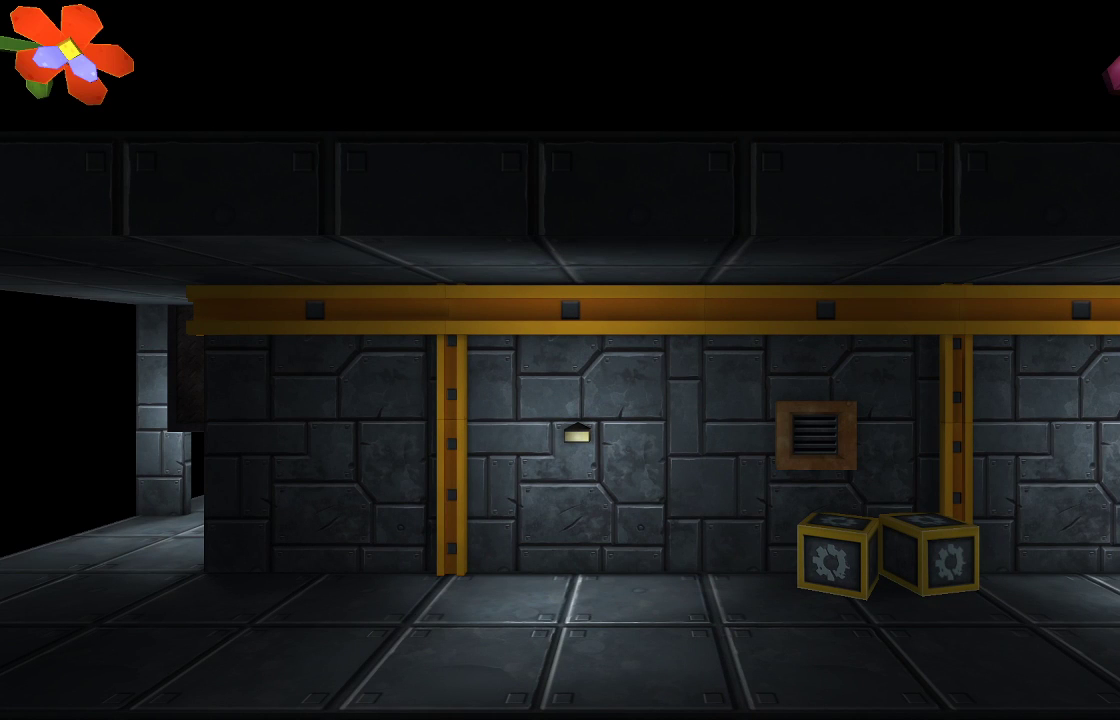
{"buttons": [], "left_stick": "right", "right_stick": "center", "events": [[233, "left_stick", "right"]]}
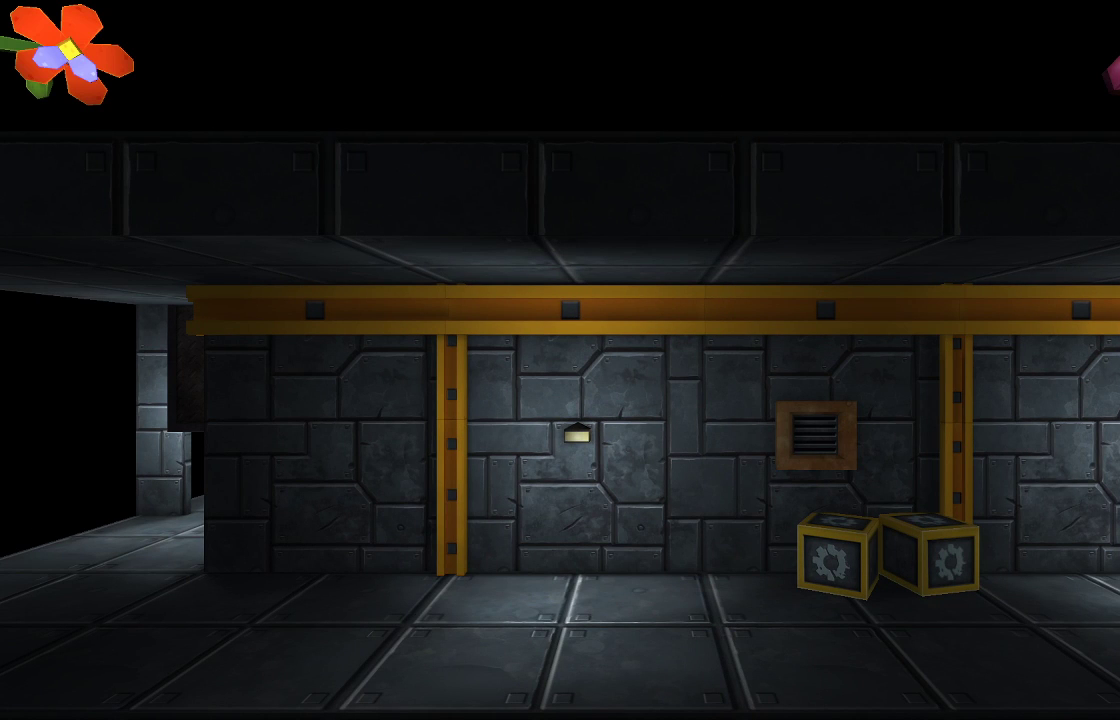
{"buttons": [], "left_stick": "up-left", "right_stick": "center", "events": [[433, "left_stick", "up-left"]]}
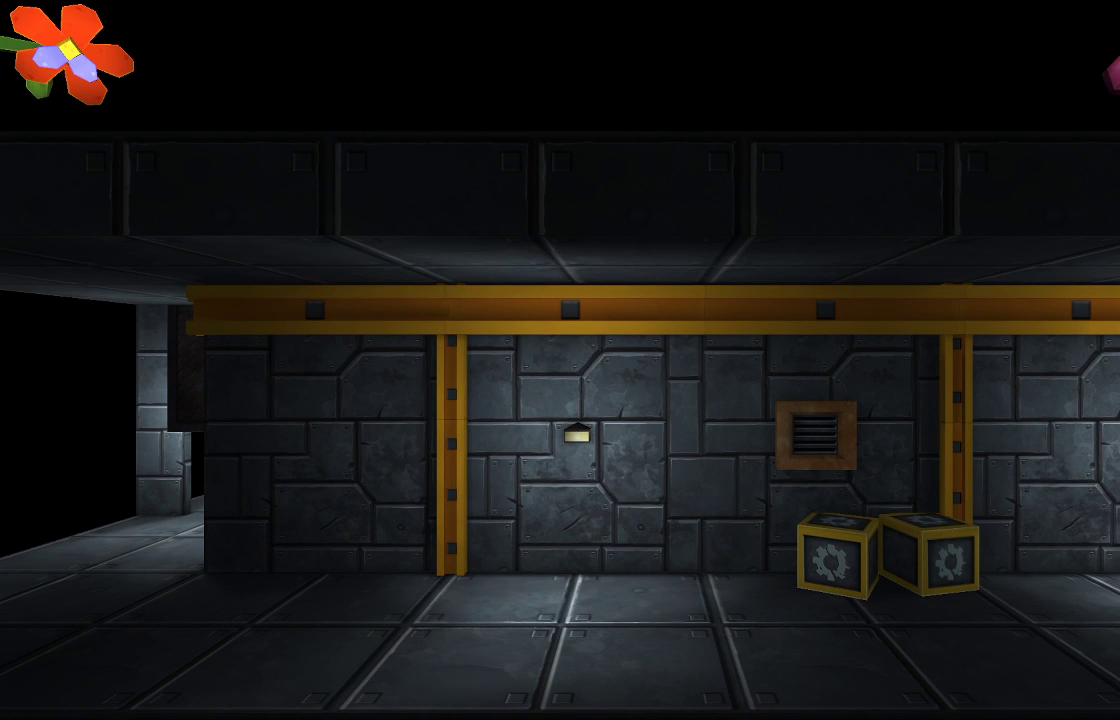
{"buttons": [], "left_stick": "right", "right_stick": "center", "events": [[500, "left_stick", "right"]]}
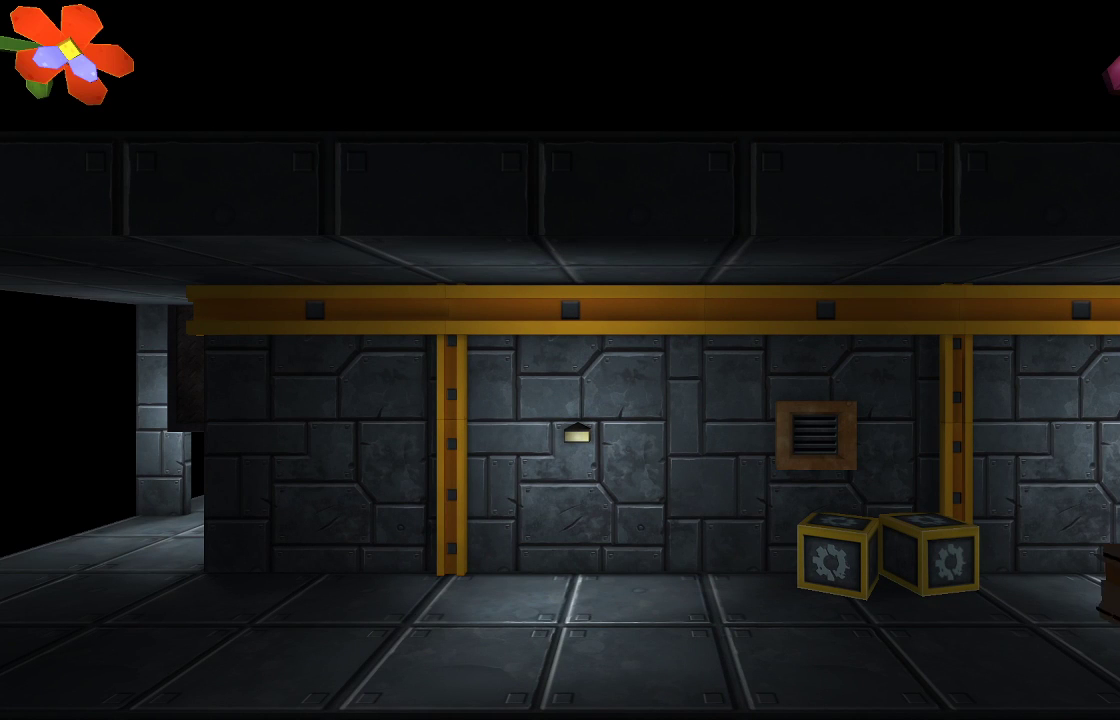
{"buttons": [], "left_stick": "right", "right_stick": "center", "events": []}